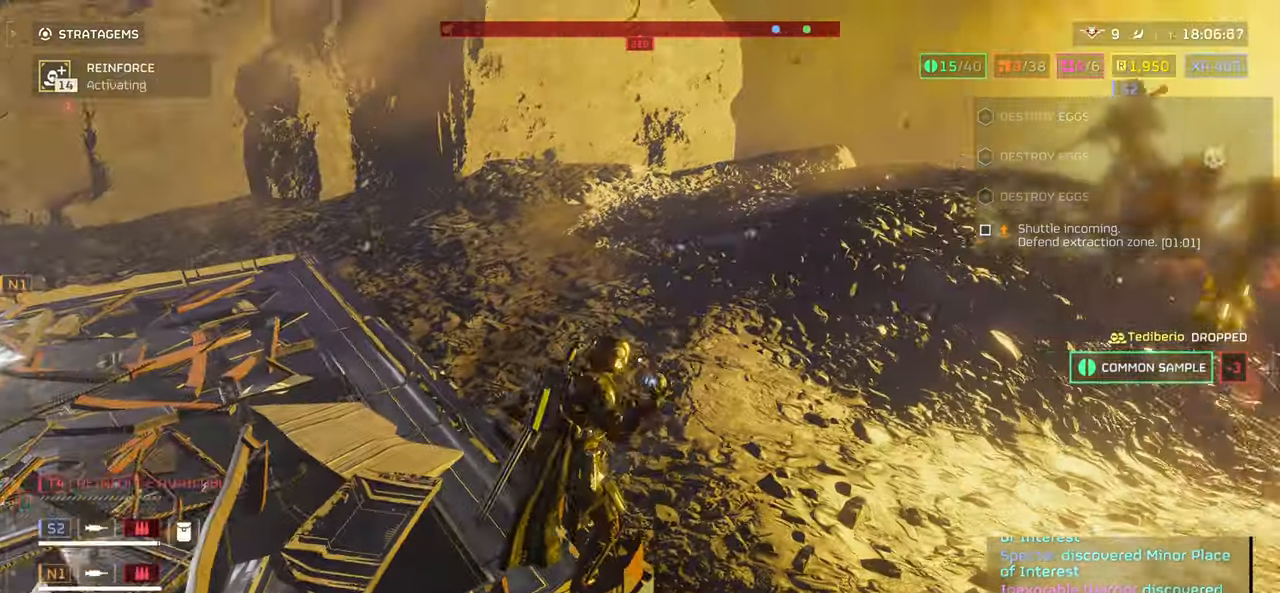
Gameplay with keyboard and mouse; each line is a JSON object with the keys and mouse buttons held at the frame after it. "events" lists presses ("down") and releases ("up") of ".", "/", "0", "1", "2", "3", "4", "5", "6", "7", "8", "9", "a", "alt", "b", "c", "caps_lock", "comma", "ctrl", "d", "e", "f", "g", "h", "i", "j", "k", "l", "m", "n", "o", "p", "q", "r", "s", "semicolon", "shift", "space", "super", "t", "tab", "tilde", "u", "v", "w", "x", "y", "z", "mouse_left", "mouse_wheel", "mouse_right", "mouse_mb4" and "mouse_mb5" between this image and that frame as [ms after this image, input, new state], when the widget could be followed in between. "mouse_left", "mouse_wheel", "mouse_right", "mouse_mb4", "mouse_mb5" = the "left", "wheel", "right", "mb4", "mb5" buttons of the "mouse" list. No other keys are recorded. "wheel" means that the mouse wheel is clicked or scrolled. Mouse movement is not recorded.
{"keys": ["a"], "mouse": [], "events": [[167, "s", "down"], [434, "s", "up"]]}
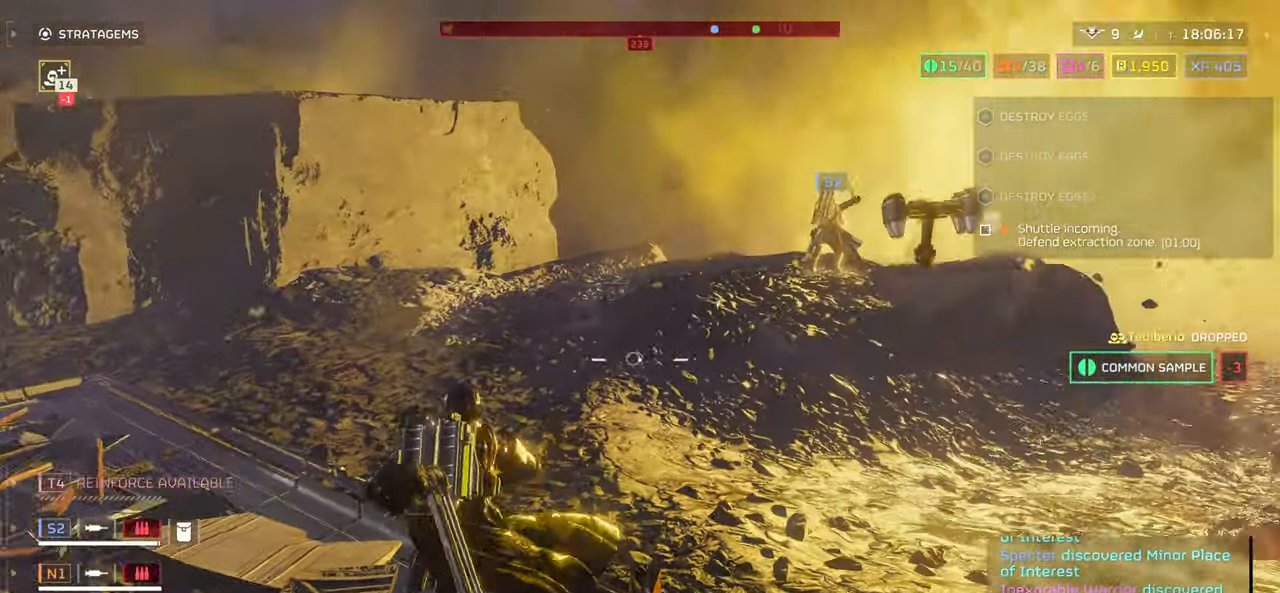
{"keys": [], "mouse": [], "events": [[500, "a", "up"]]}
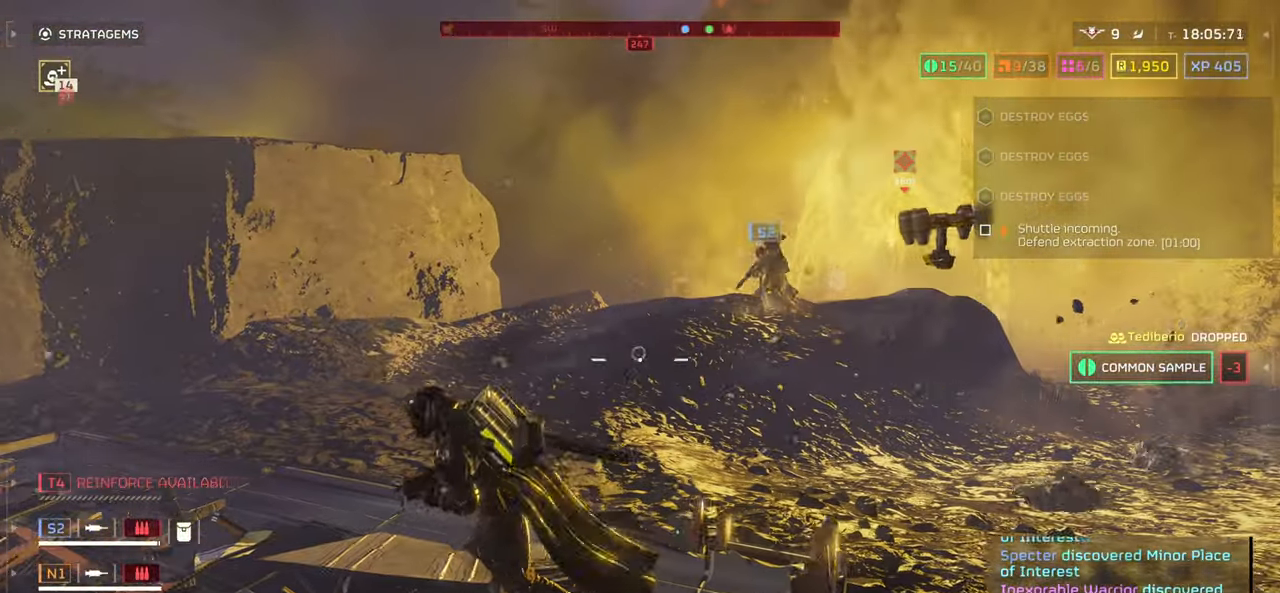
{"keys": ["a"], "mouse": [], "events": [[17, "a", "down"]]}
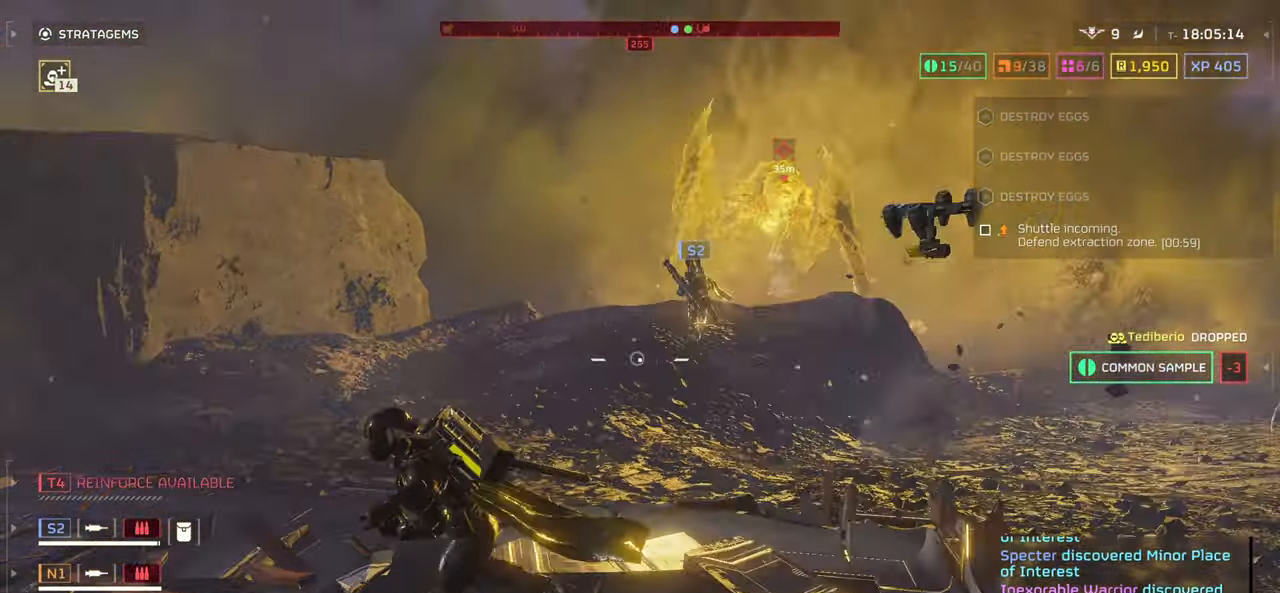
{"keys": [], "mouse": ["mb4"], "events": [[134, "a", "up"], [367, "mouse_mb4", "down"]]}
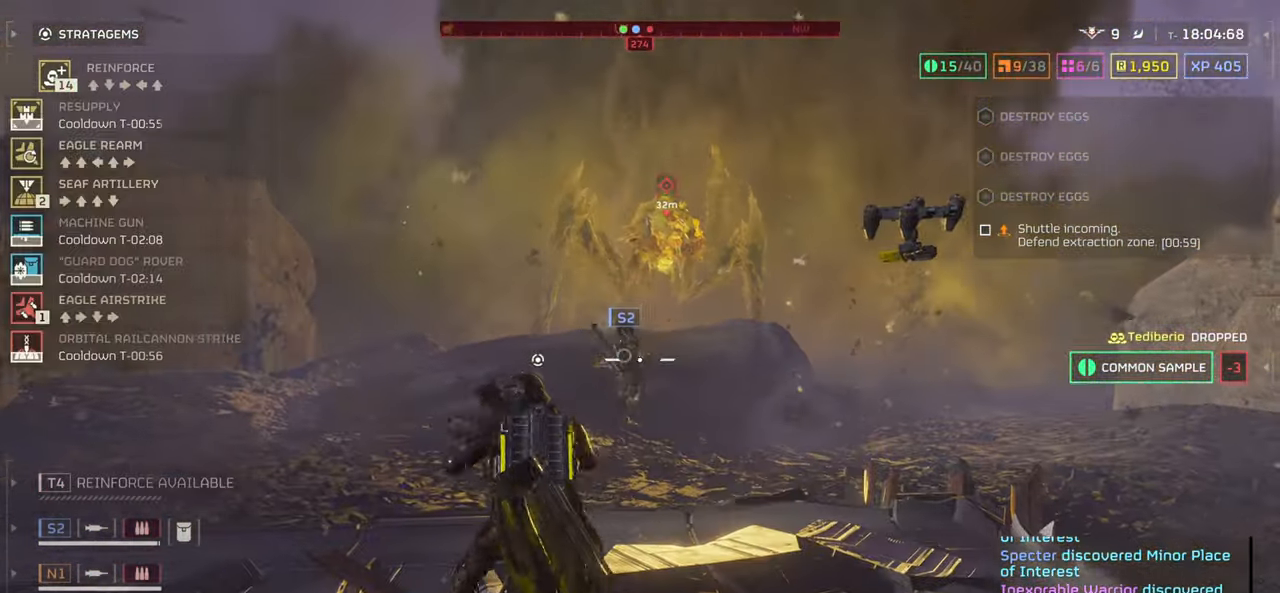
{"keys": ["d", "w"], "mouse": ["left"], "events": [[50, "w", "down"], [100, "d", "down"], [150, "w", "up"], [234, "d", "up"], [250, "s", "down"], [334, "d", "down"], [350, "mouse_left", "down"], [384, "mouse_mb4", "up"], [384, "s", "up"], [450, "w", "down"]]}
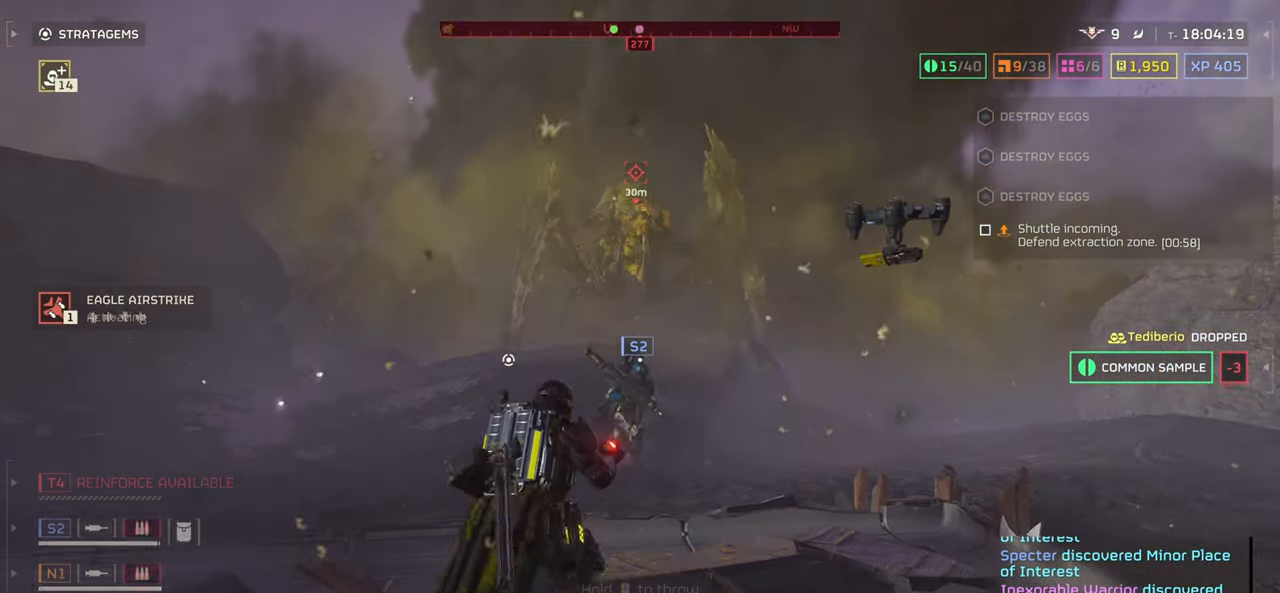
{"keys": ["a", "s"], "mouse": [], "events": [[100, "w", "up"], [150, "d", "up"], [217, "s", "down"], [234, "mouse_left", "up"], [450, "a", "down"]]}
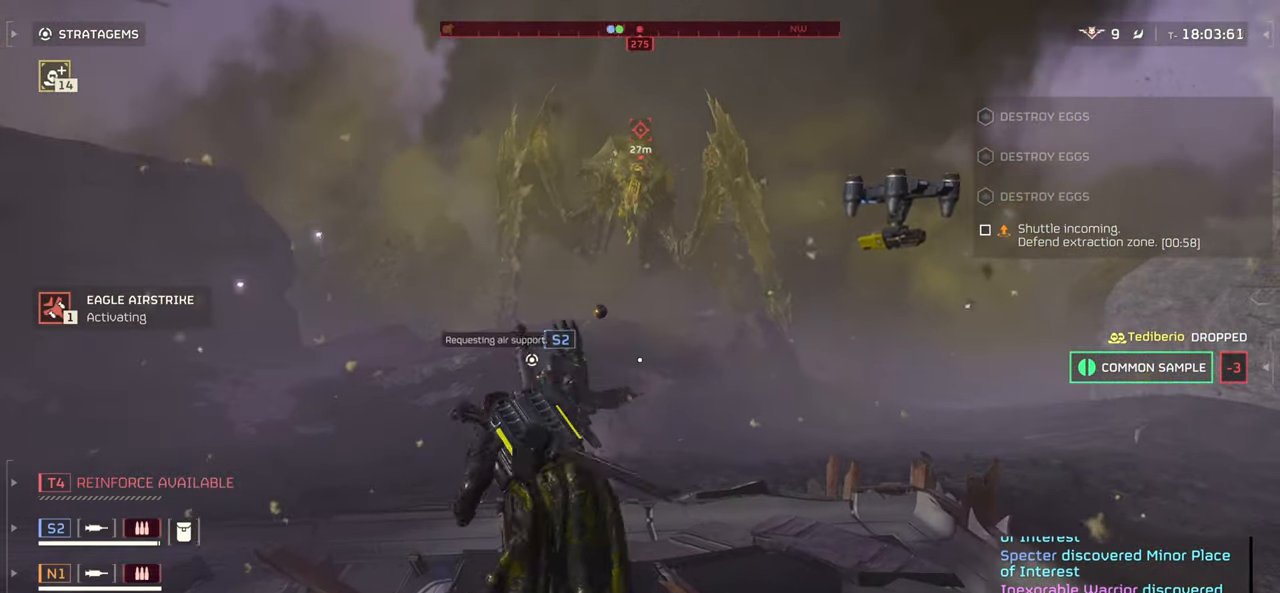
{"keys": ["s"], "mouse": [], "events": [[350, "a", "up"]]}
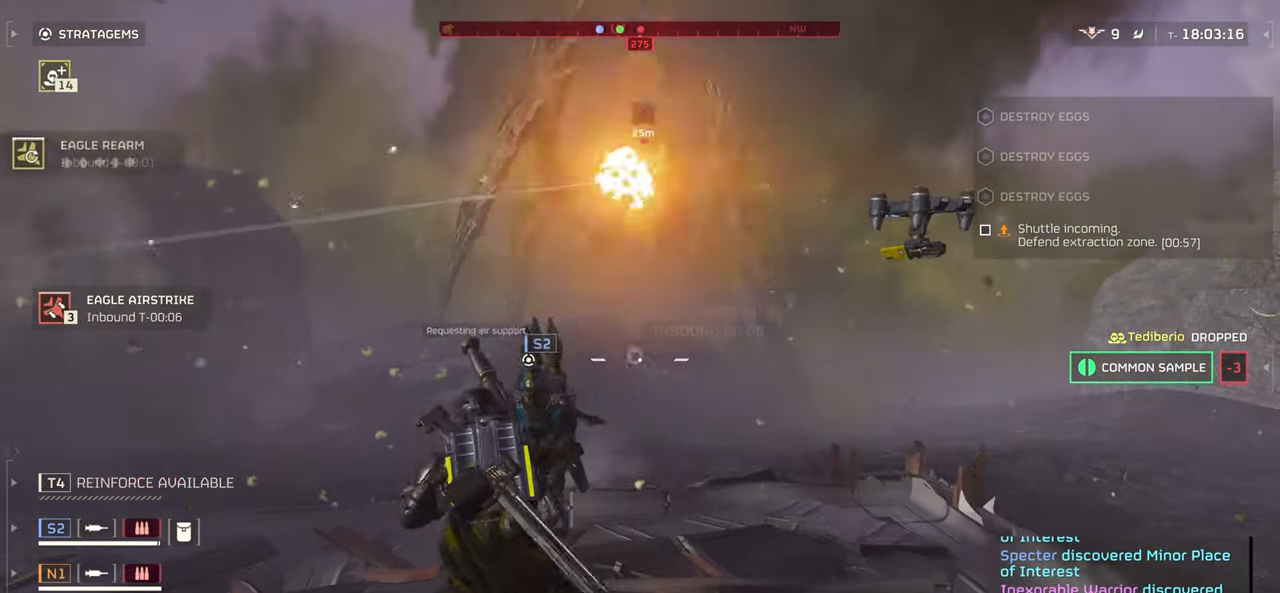
{"keys": ["s"], "mouse": [], "events": []}
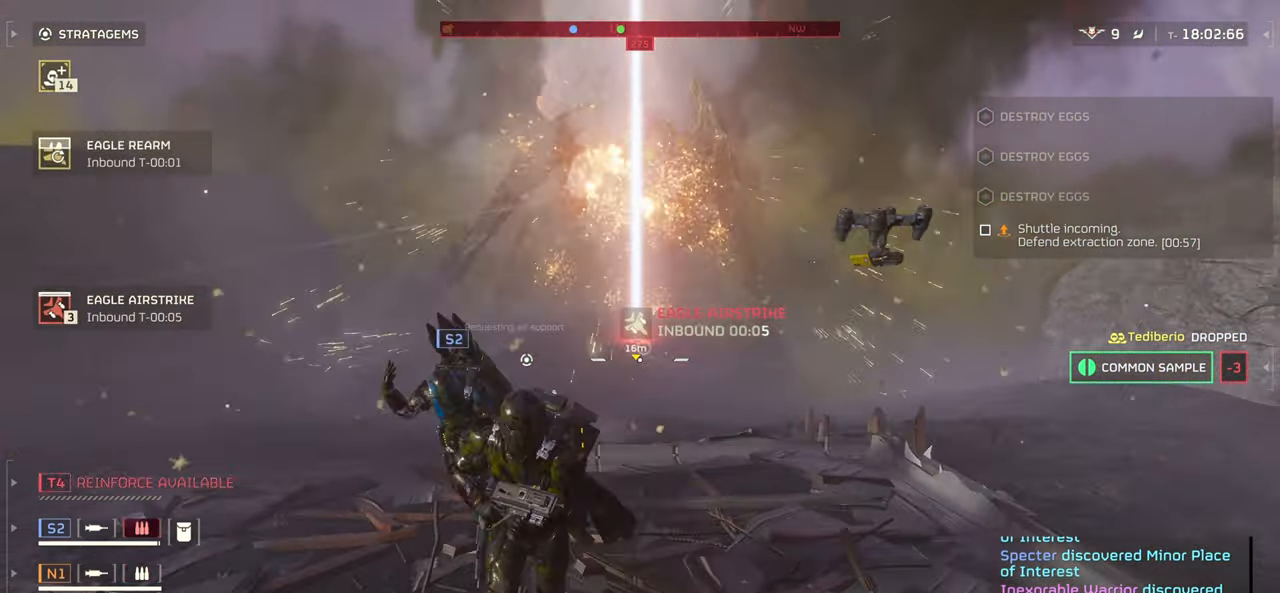
{"keys": ["s"], "mouse": [], "events": []}
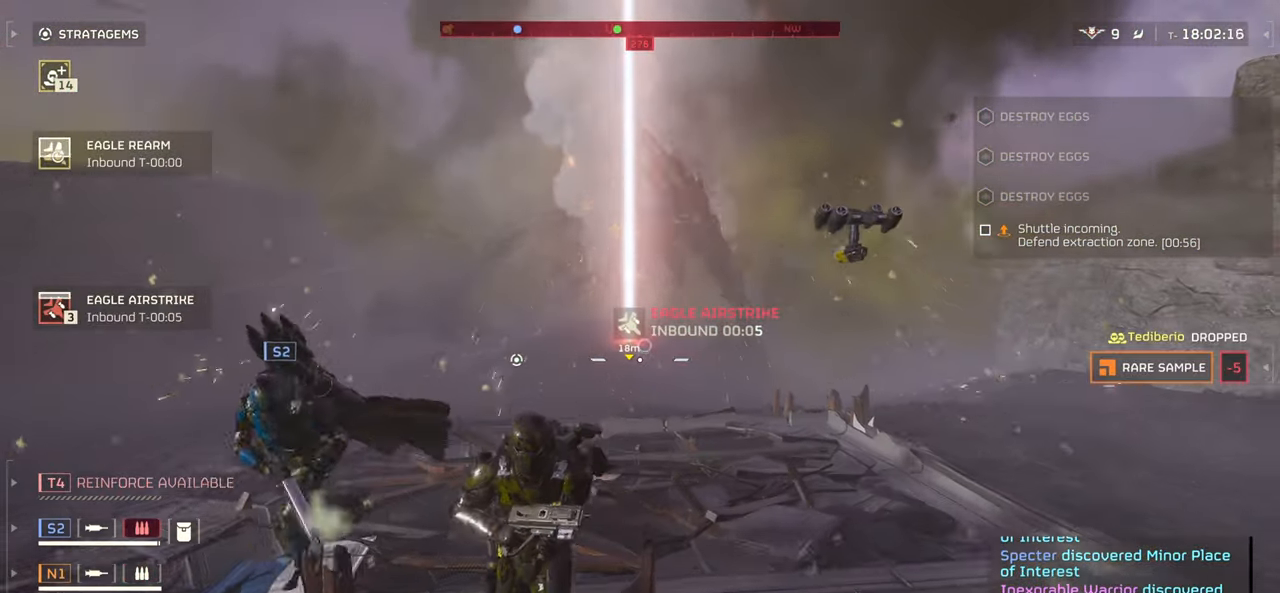
{"keys": ["s"], "mouse": [], "events": [[334, "shift", "down"], [450, "shift", "up"]]}
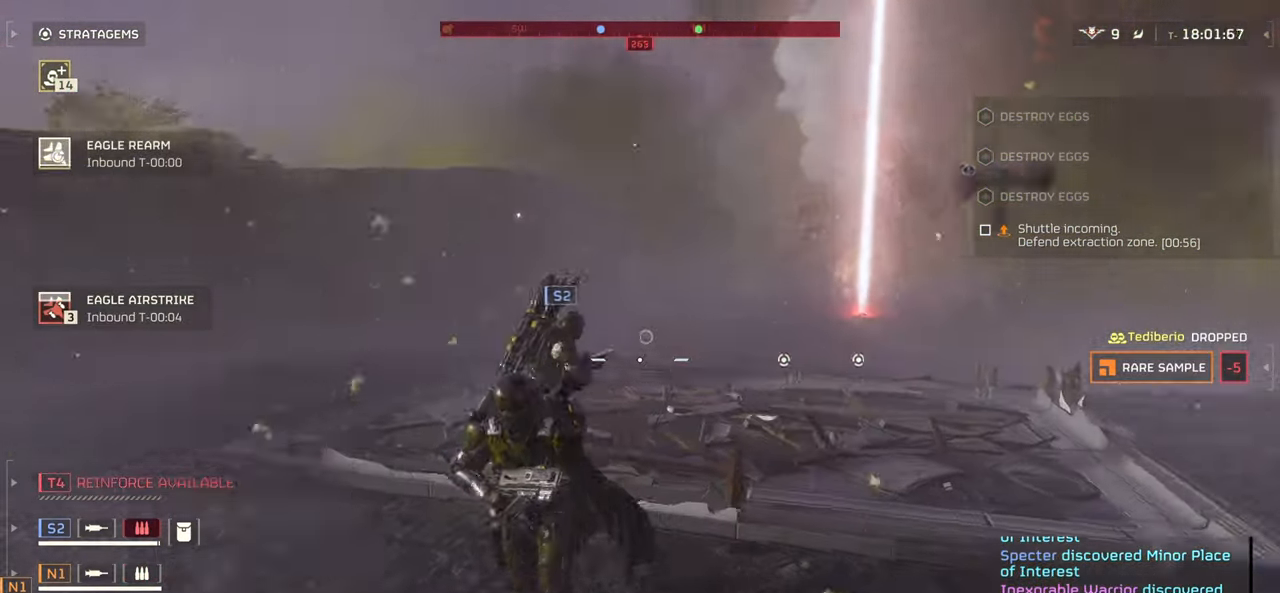
{"keys": ["a", "s"], "mouse": [], "events": [[117, "a", "down"]]}
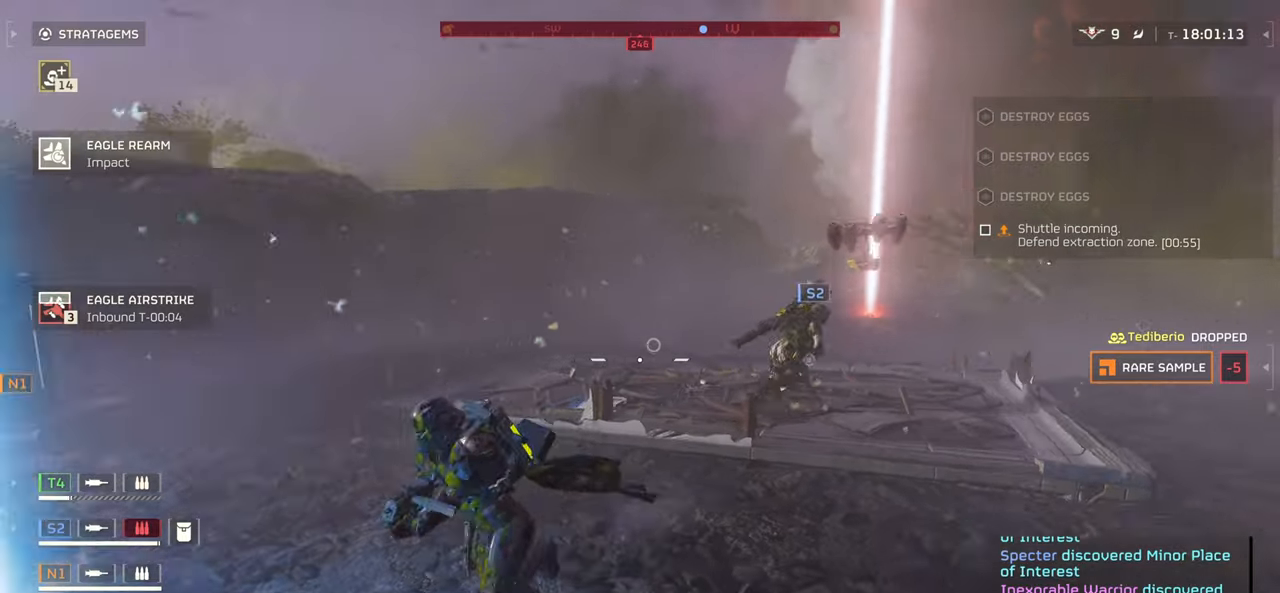
{"keys": ["s"], "mouse": []}
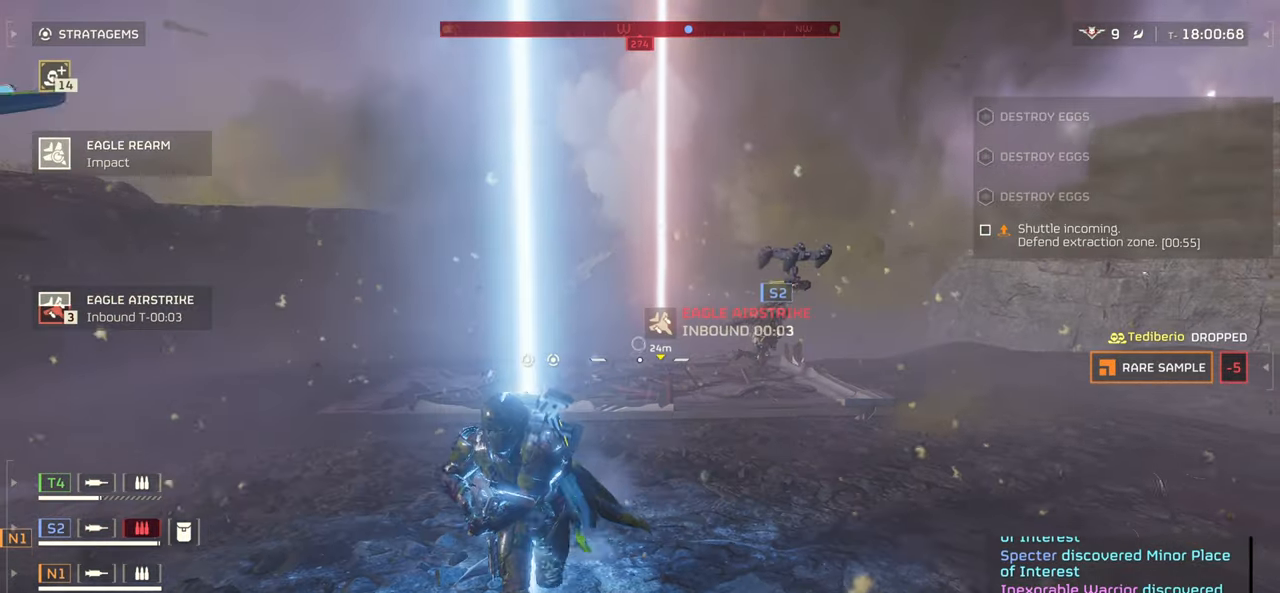
{"keys": ["s"], "mouse": [], "events": [[84, "a", "down"], [434, "a", "up"]]}
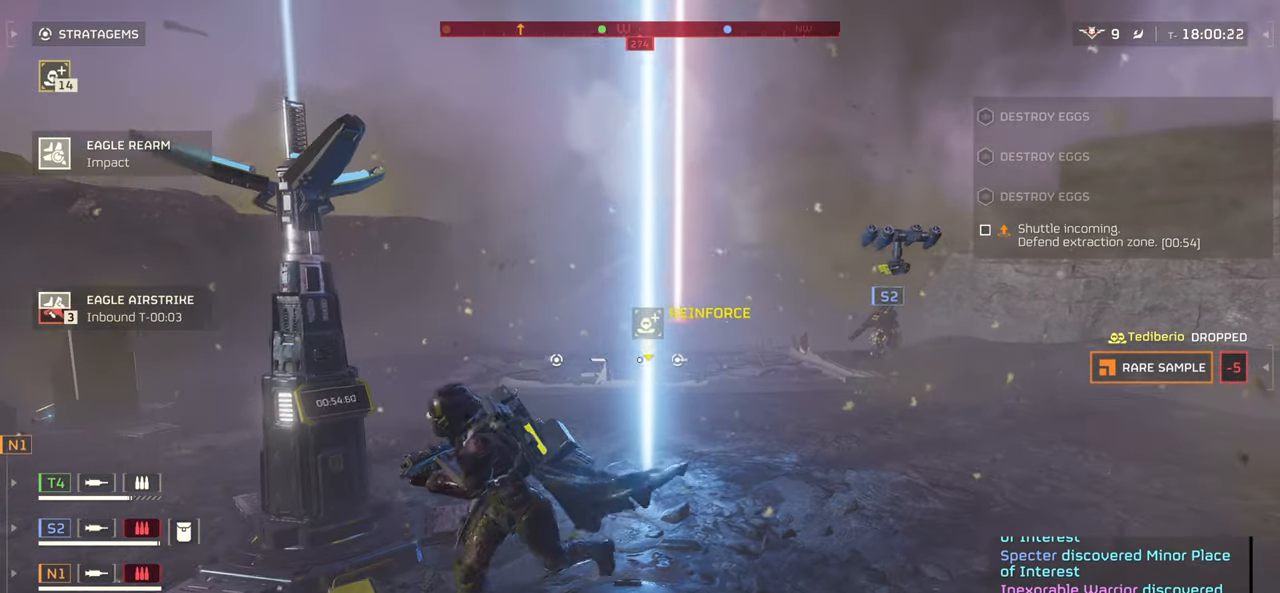
{"keys": ["s"], "mouse": [], "events": [[67, "d", "down"], [300, "d", "up"]]}
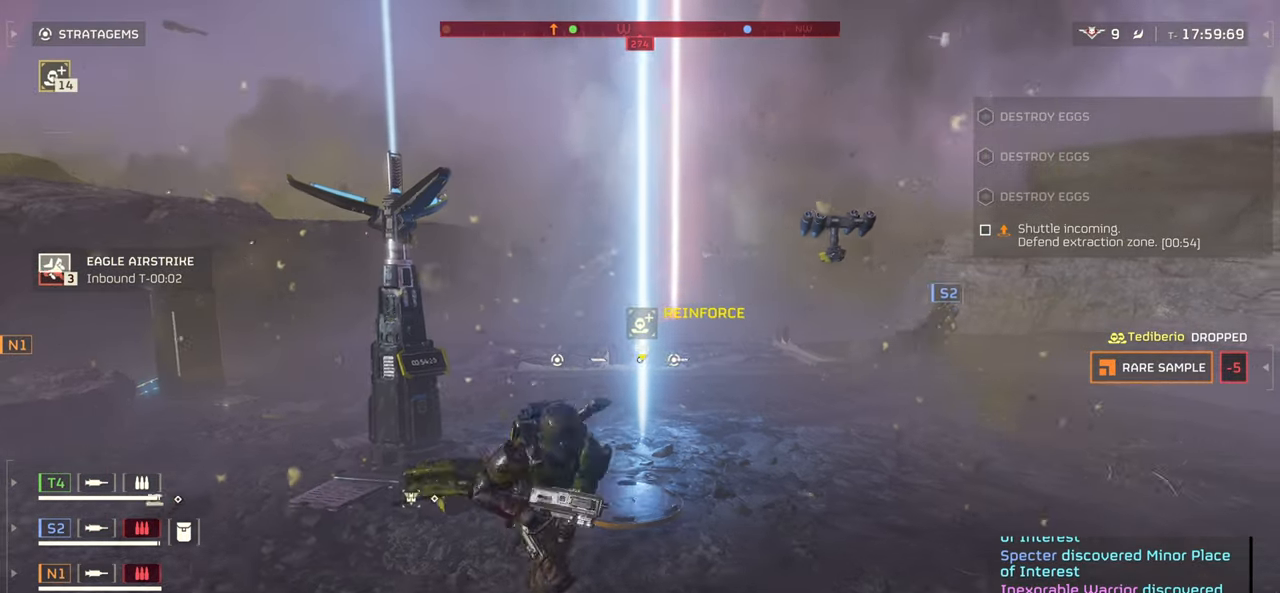
{"keys": [], "mouse": [], "events": [[17, "s", "up"], [117, "a", "down"], [367, "a", "up"]]}
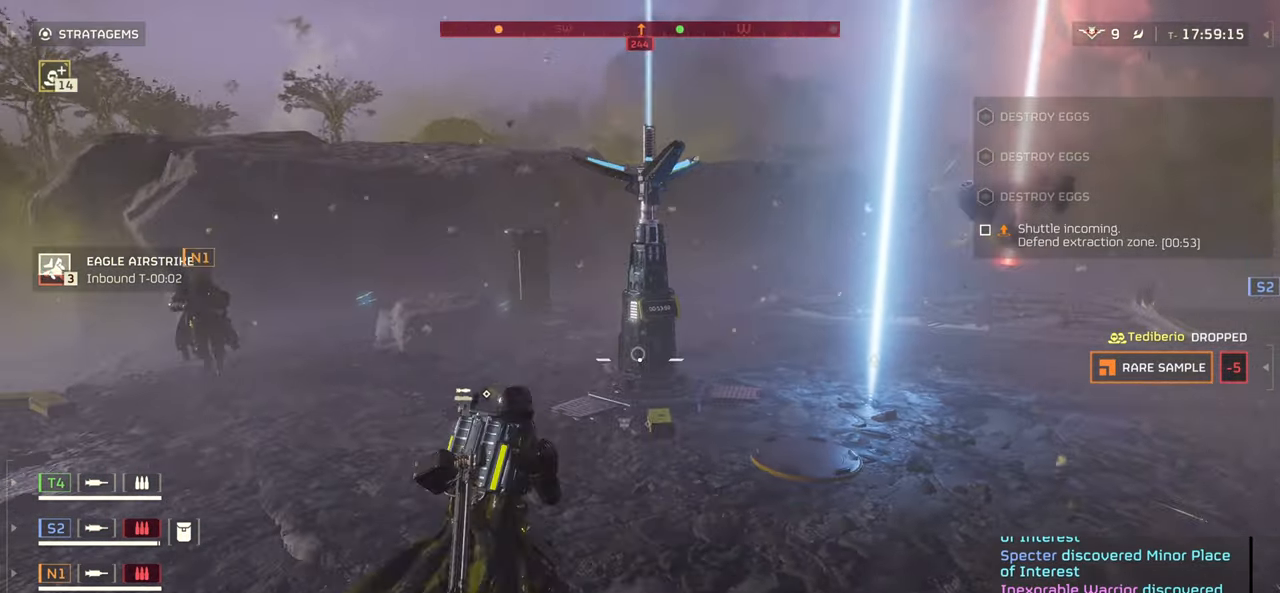
{"keys": [], "mouse": [], "events": []}
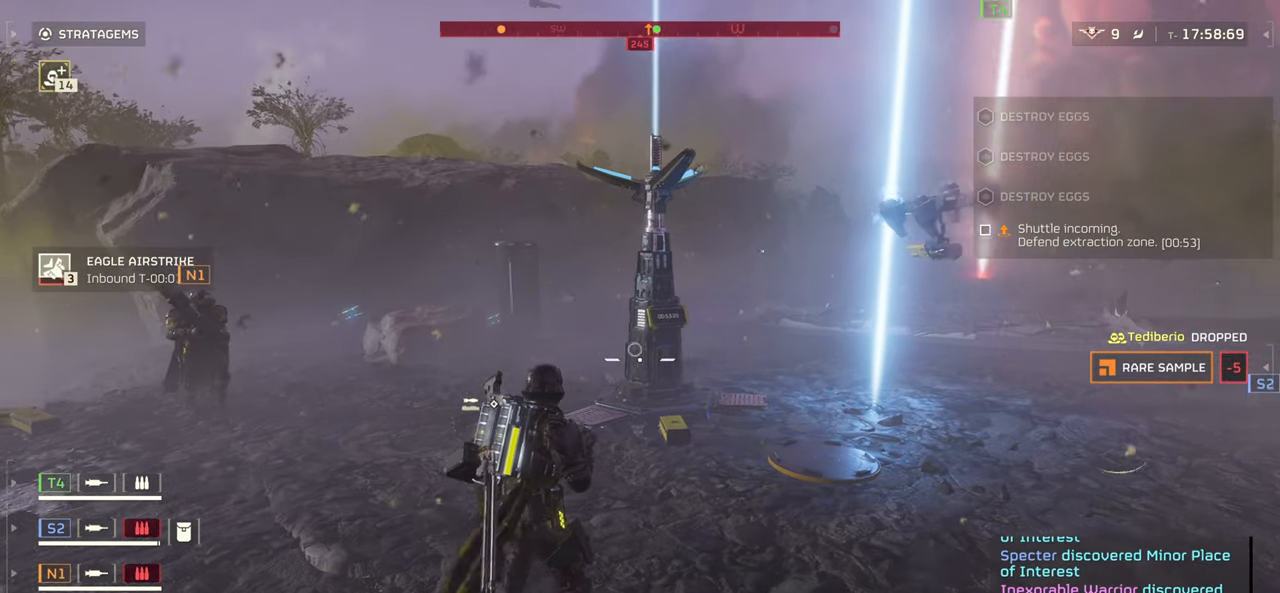
{"keys": [], "mouse": [], "events": [[167, "2", "down"], [267, "2", "up"], [384, "3", "down"], [500, "3", "up"]]}
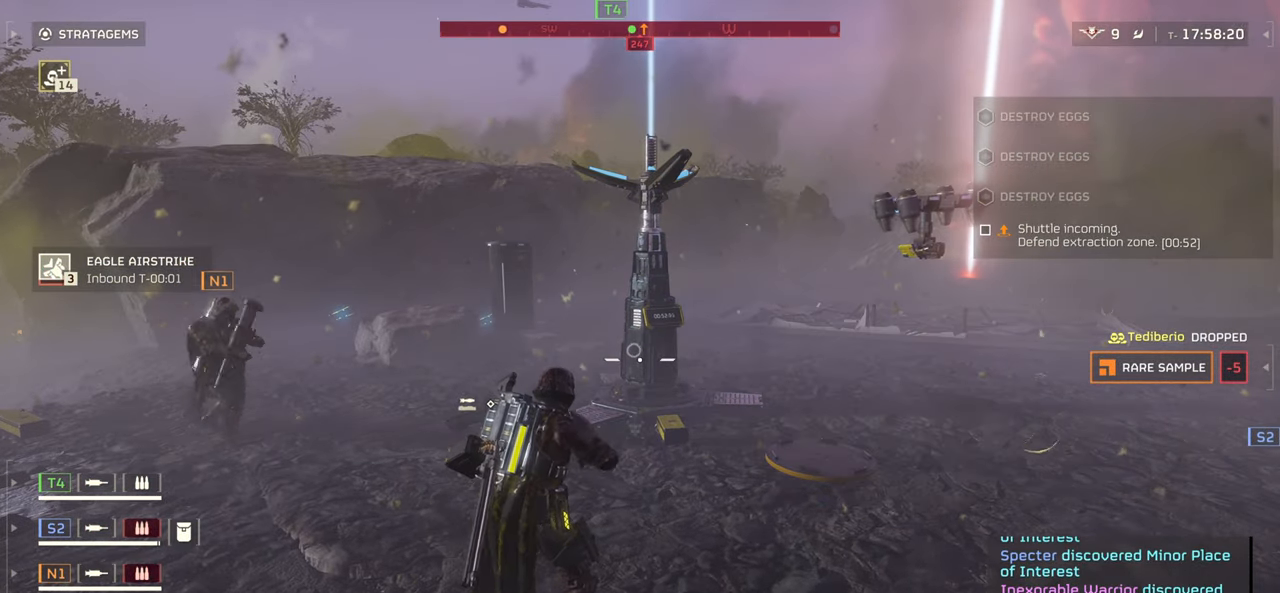
{"keys": [], "mouse": [], "events": [[350, "1", "down"], [450, "1", "up"]]}
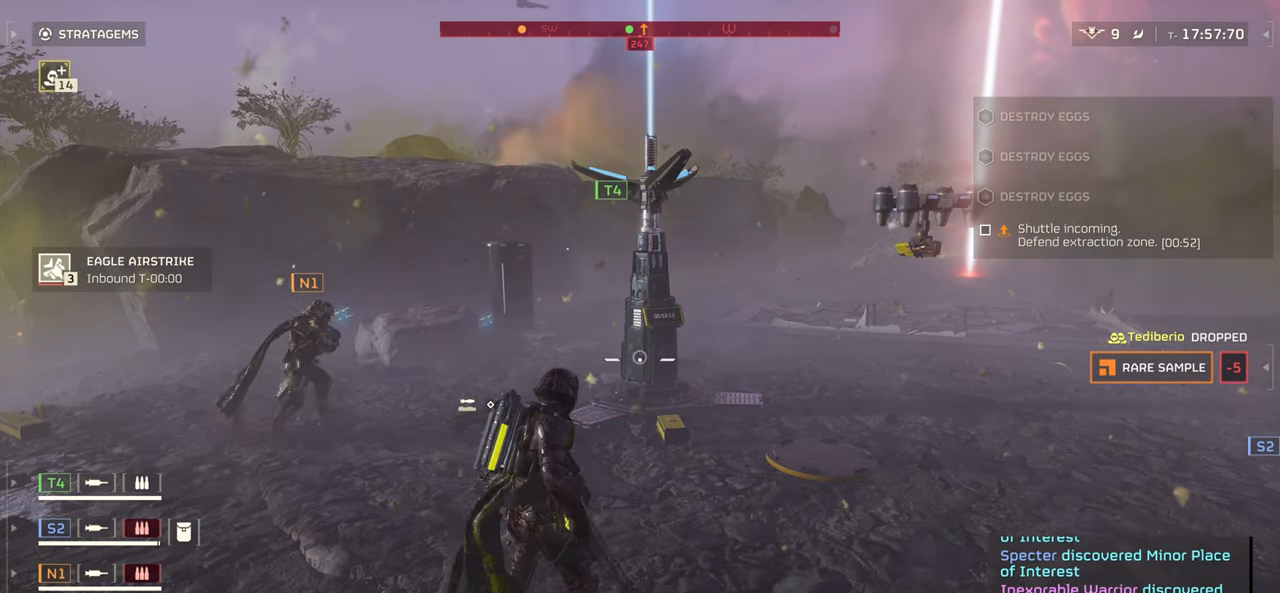
{"keys": [], "mouse": [], "events": []}
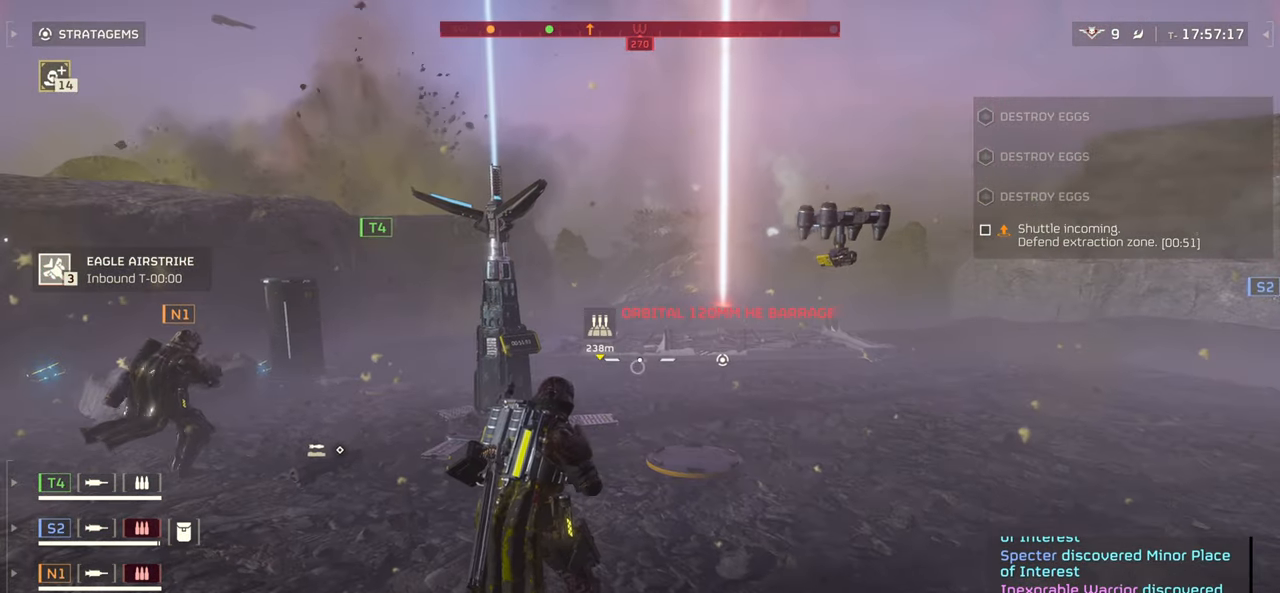
{"keys": ["s"], "mouse": [], "events": [[100, "s", "down"], [234, "shift", "down"], [350, "shift", "up"]]}
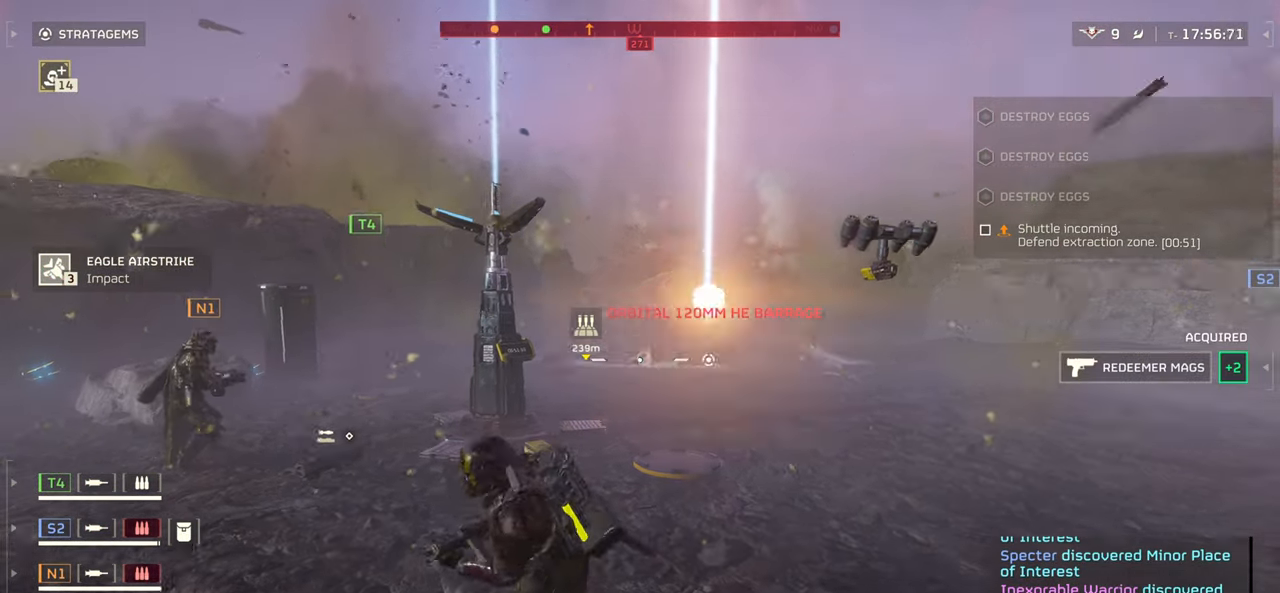
{"keys": [], "mouse": [], "events": [[34, "s", "up"]]}
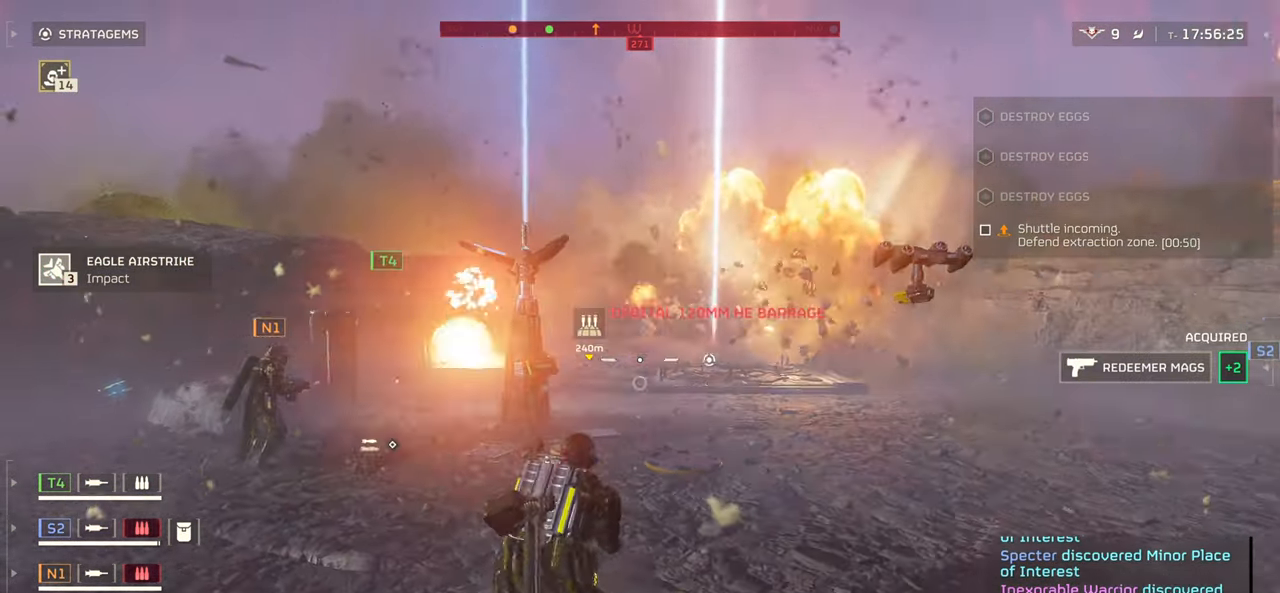
{"keys": ["w"], "mouse": [], "events": [[433, "w", "down"]]}
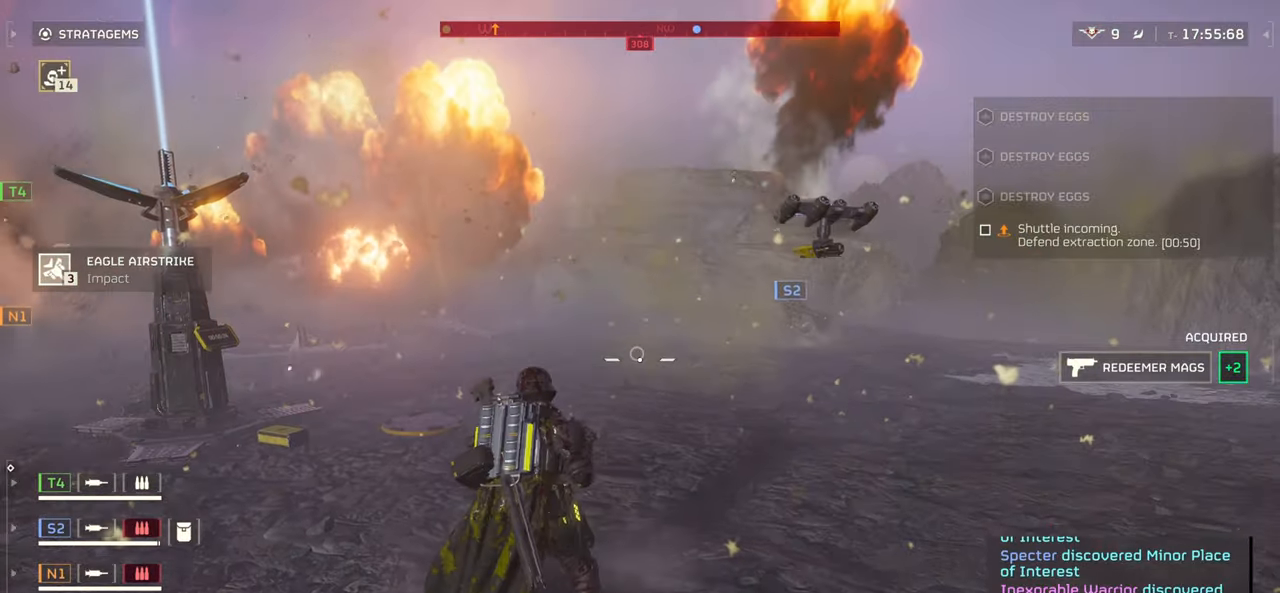
{"keys": ["w"], "mouse": [], "events": [[67, "shift", "down"], [217, "shift", "up"]]}
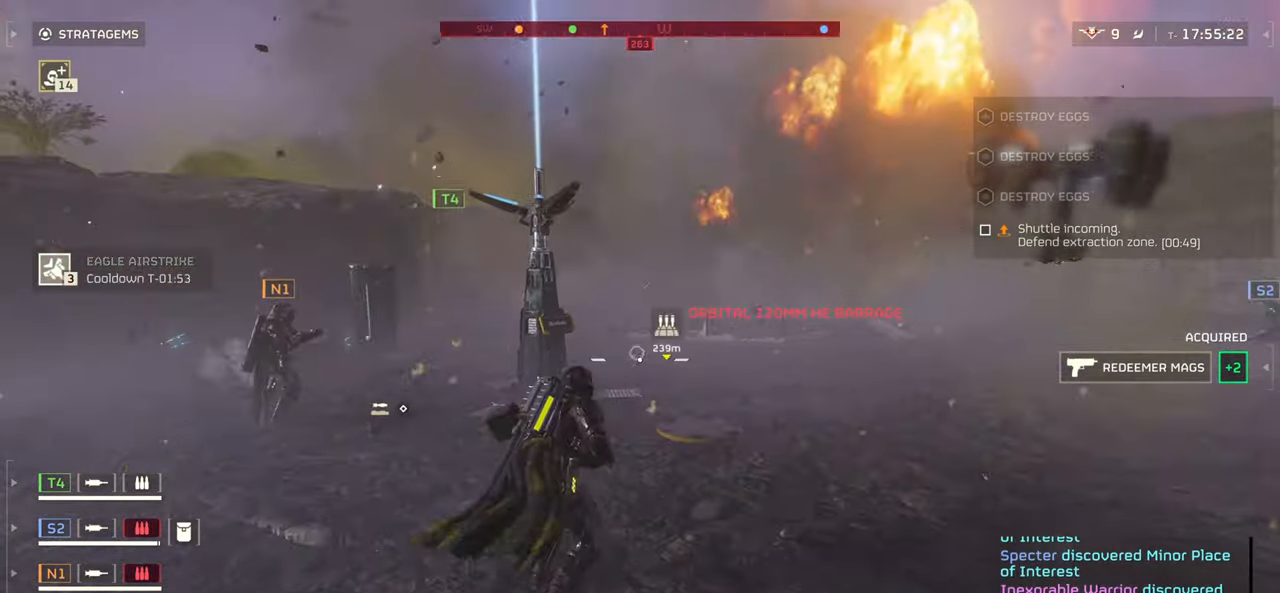
{"keys": ["w"], "mouse": [], "events": [[117, "w", "up"], [467, "w", "down"]]}
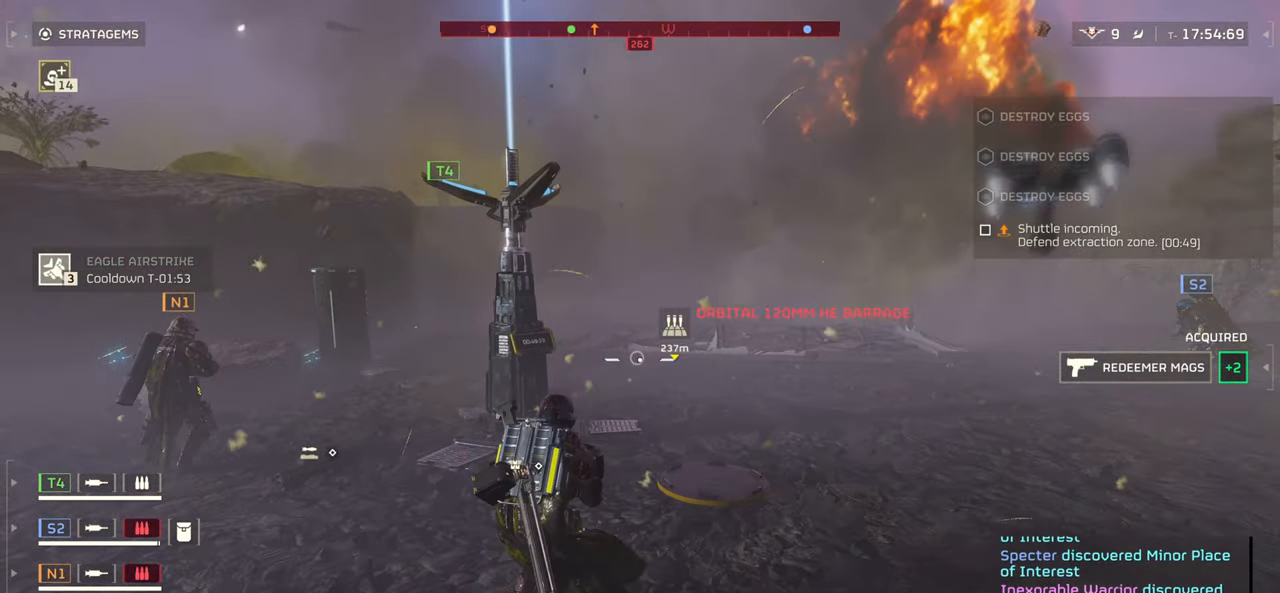
{"keys": [], "mouse": [], "events": [[33, "d", "down"], [100, "shift", "down"], [217, "shift", "up"], [233, "d", "up"], [417, "w", "up"]]}
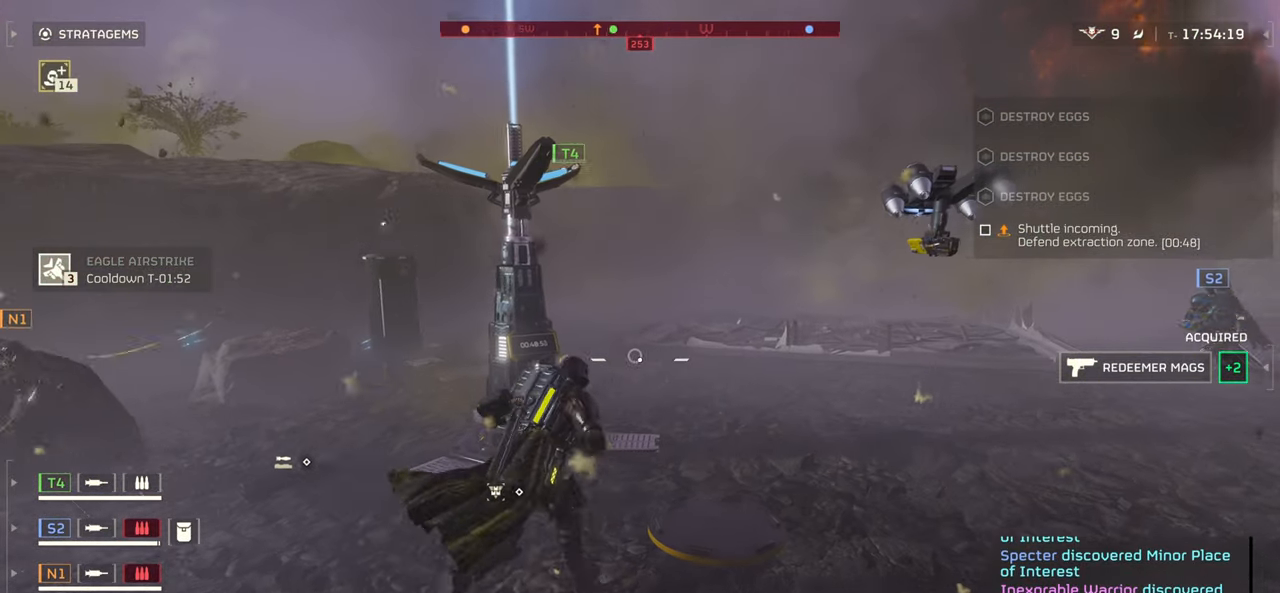
{"keys": [], "mouse": [], "events": []}
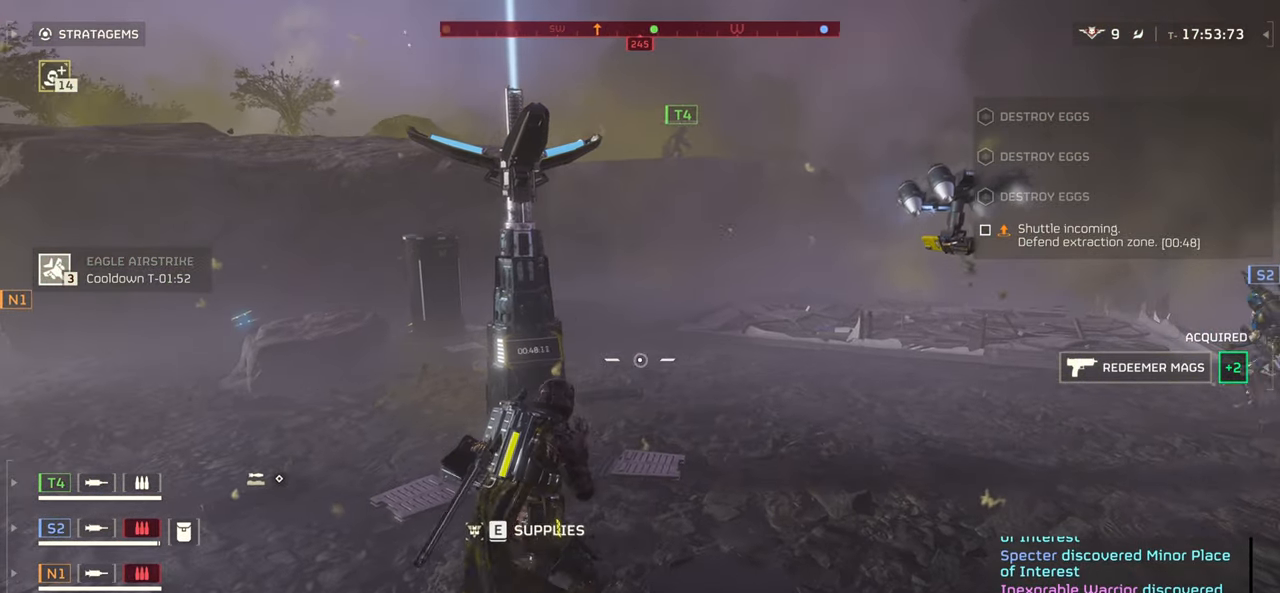
{"keys": ["d", "w"], "mouse": [], "events": [[167, "d", "down"], [233, "w", "down"], [300, "shift", "down"], [400, "shift", "up"]]}
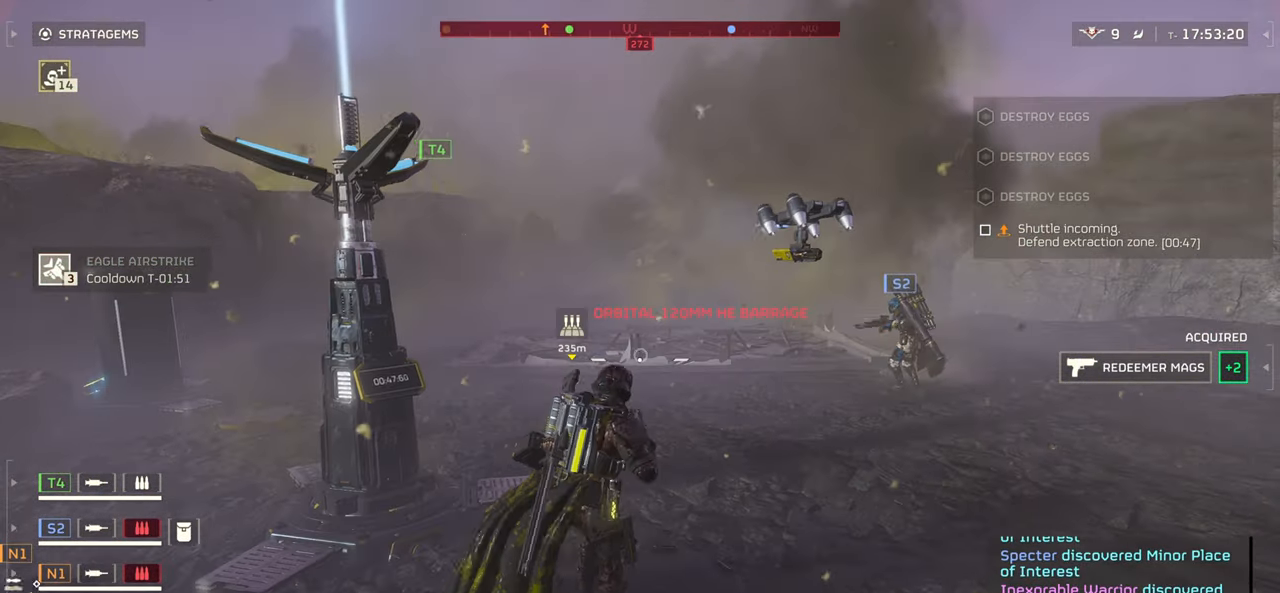
{"keys": ["d"], "mouse": [], "events": [[50, "w", "up"]]}